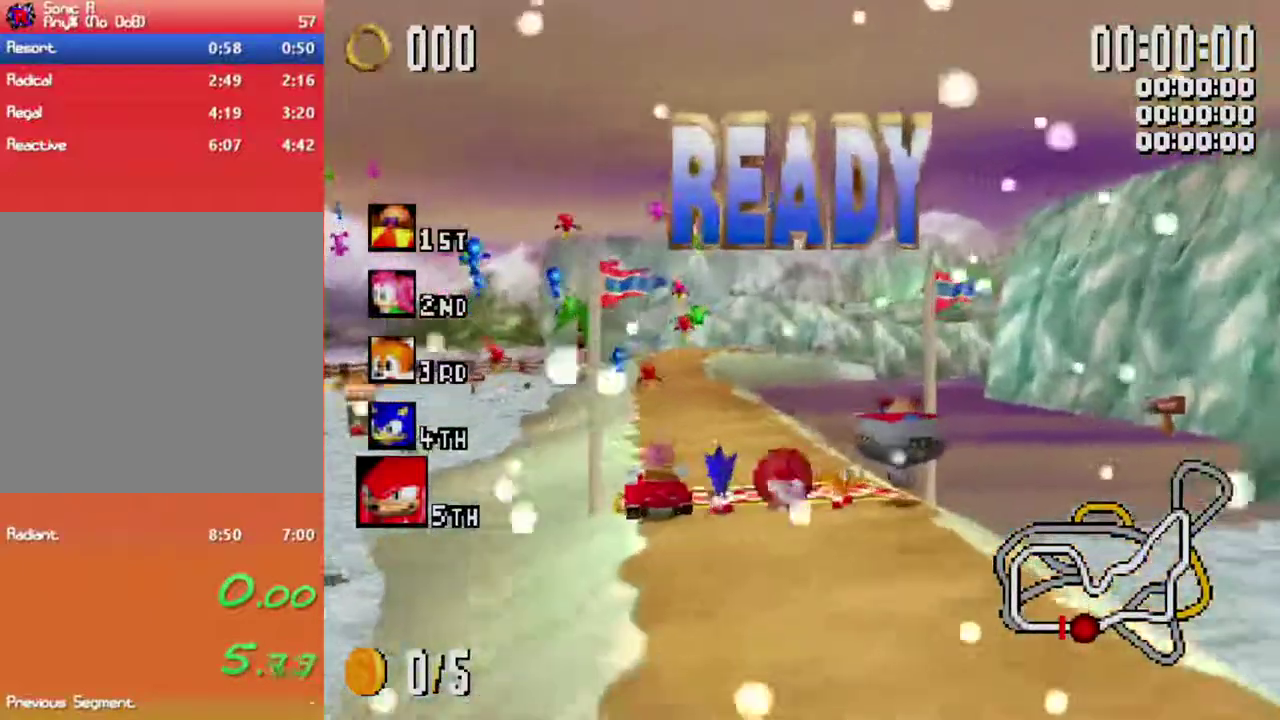
Gameplay with a controller (Xbox layout); each line is a JSON object with the inputs held at the frame after it. "events" lists button and stick changes between this image and that frame as [ms after this image, input, new state], when the widget could be followed in between. Not read: R3.
{"buttons": [], "left_stick": "down", "right_stick": "center", "events": [[67, "X", "down"], [133, "X", "up"], [217, "X", "down"], [300, "X", "up"], [367, "X", "down"], [450, "X", "up"]]}
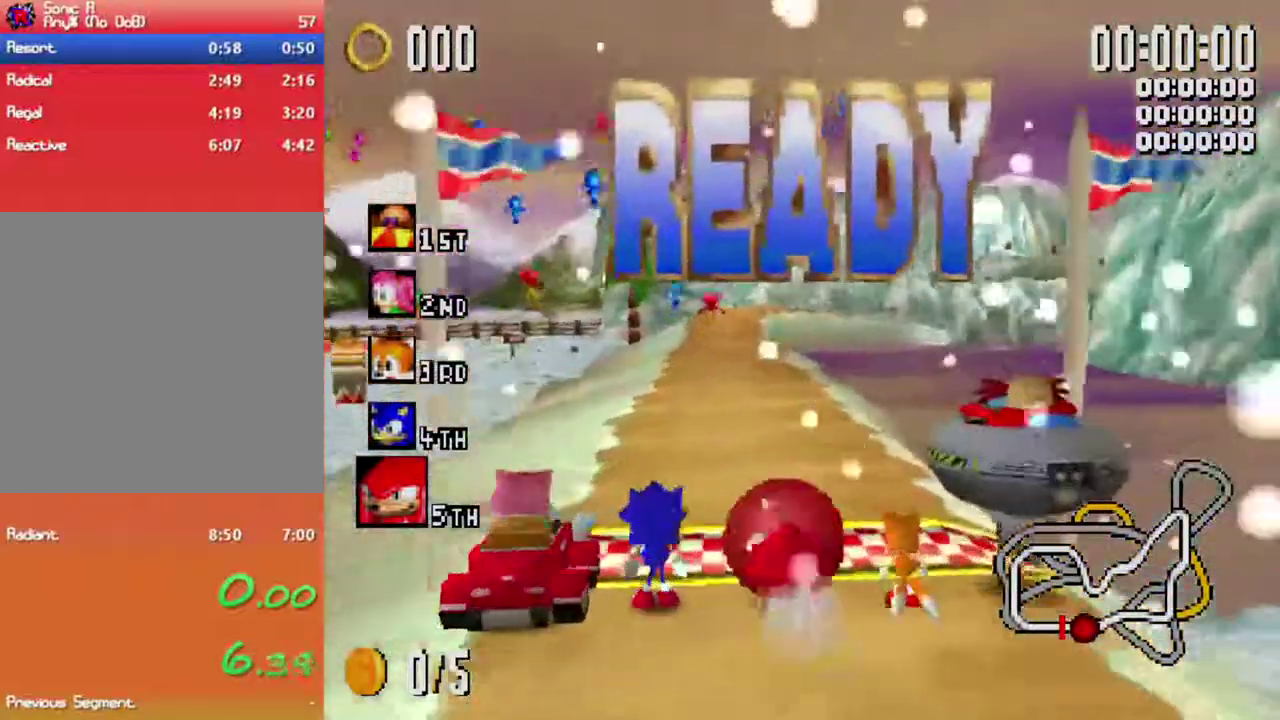
{"buttons": [], "left_stick": "down", "right_stick": "center", "events": [[33, "X", "down"], [117, "X", "up"], [183, "X", "down"], [283, "X", "up"], [367, "X", "down"], [450, "X", "up"]]}
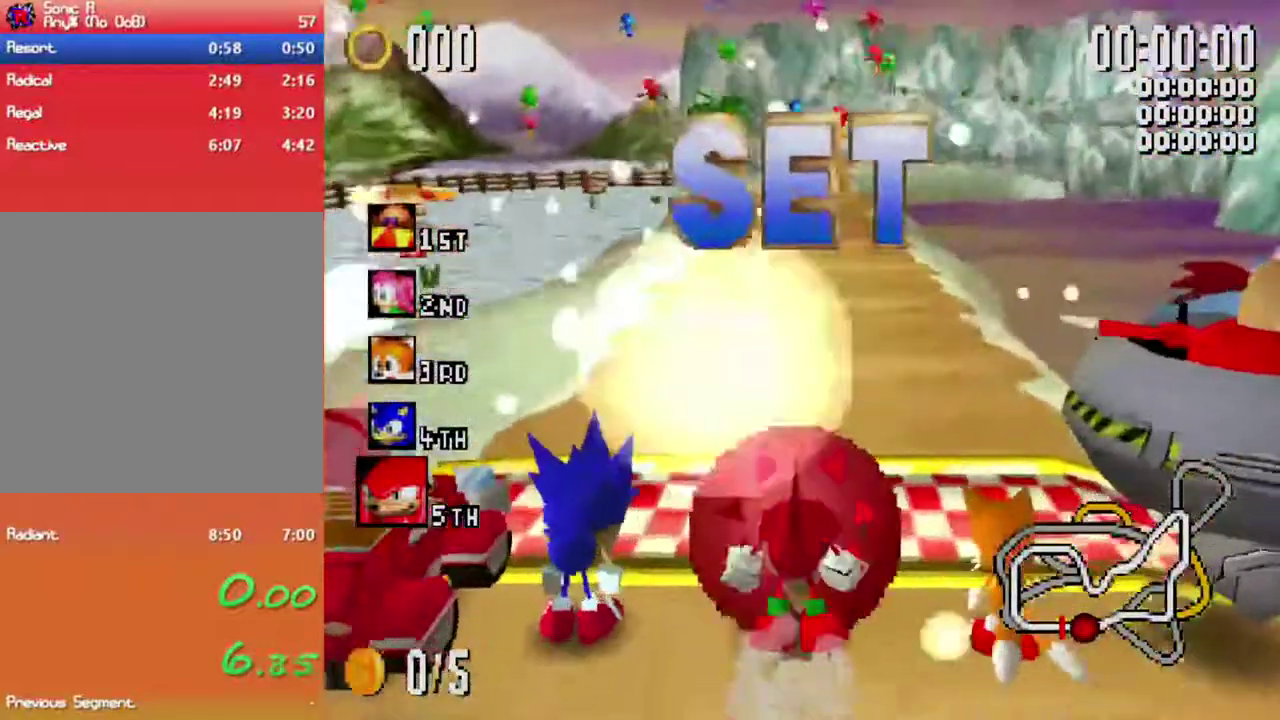
{"buttons": [], "left_stick": "down", "right_stick": "center", "events": [[50, "X", "down"], [117, "X", "up"], [383, "X", "down"], [467, "X", "up"]]}
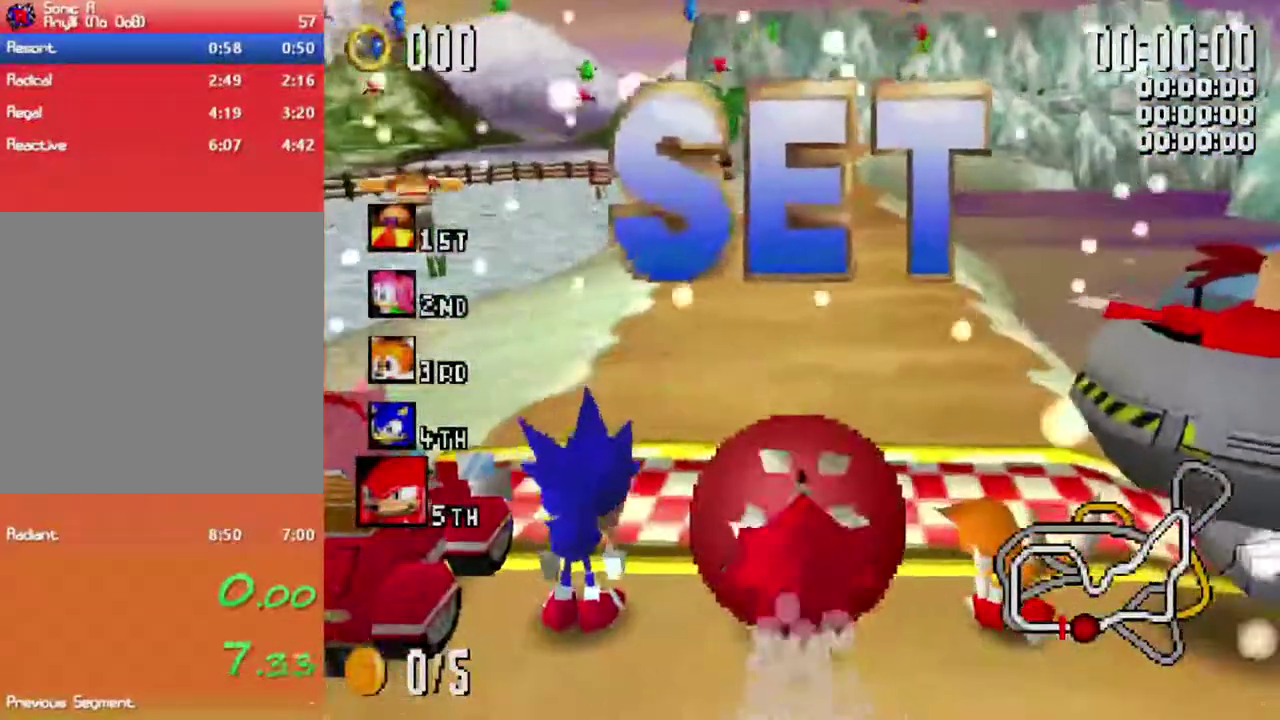
{"buttons": ["A", "X"], "left_stick": "up-right", "right_stick": "center", "events": [[50, "X", "down"], [133, "X", "up"], [217, "X", "down"], [283, "left_stick", "up-right"], [467, "A", "down"]]}
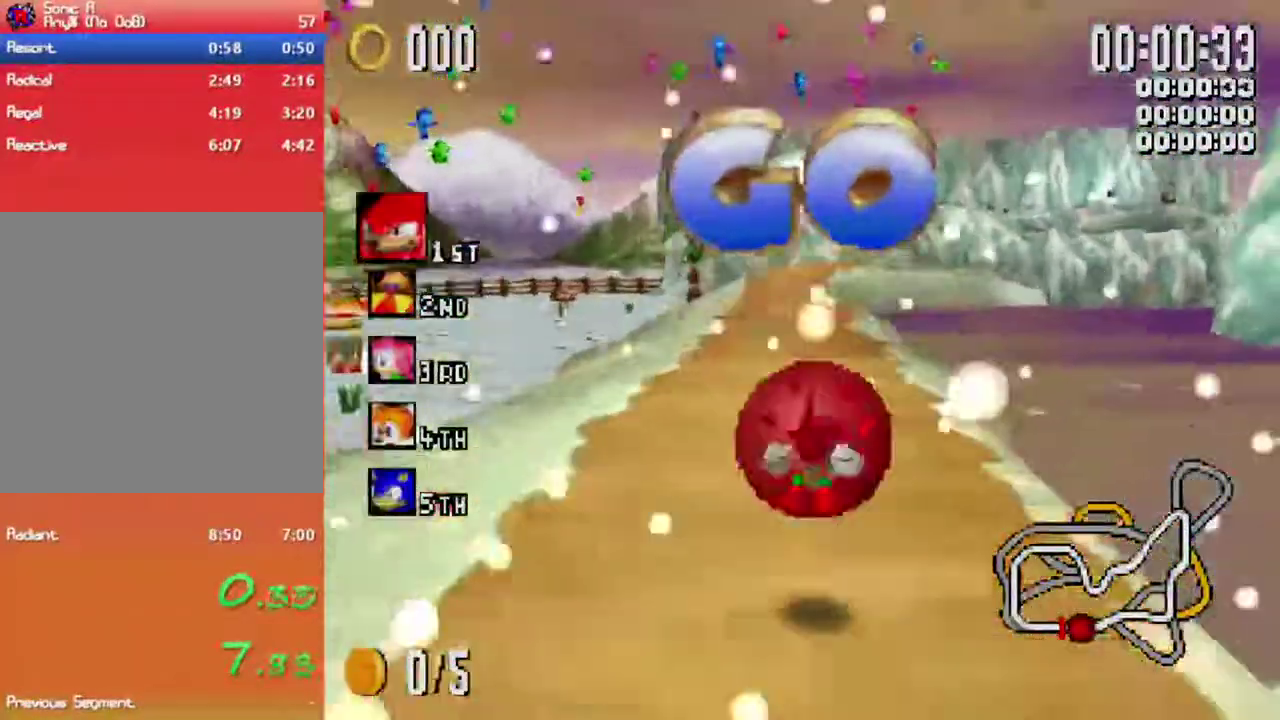
{"buttons": ["X", "L1"], "left_stick": "up-right", "right_stick": "center", "events": [[183, "L1", "down"], [183, "left_stick", "center"], [217, "A", "up"], [250, "left_stick", "up-right"]]}
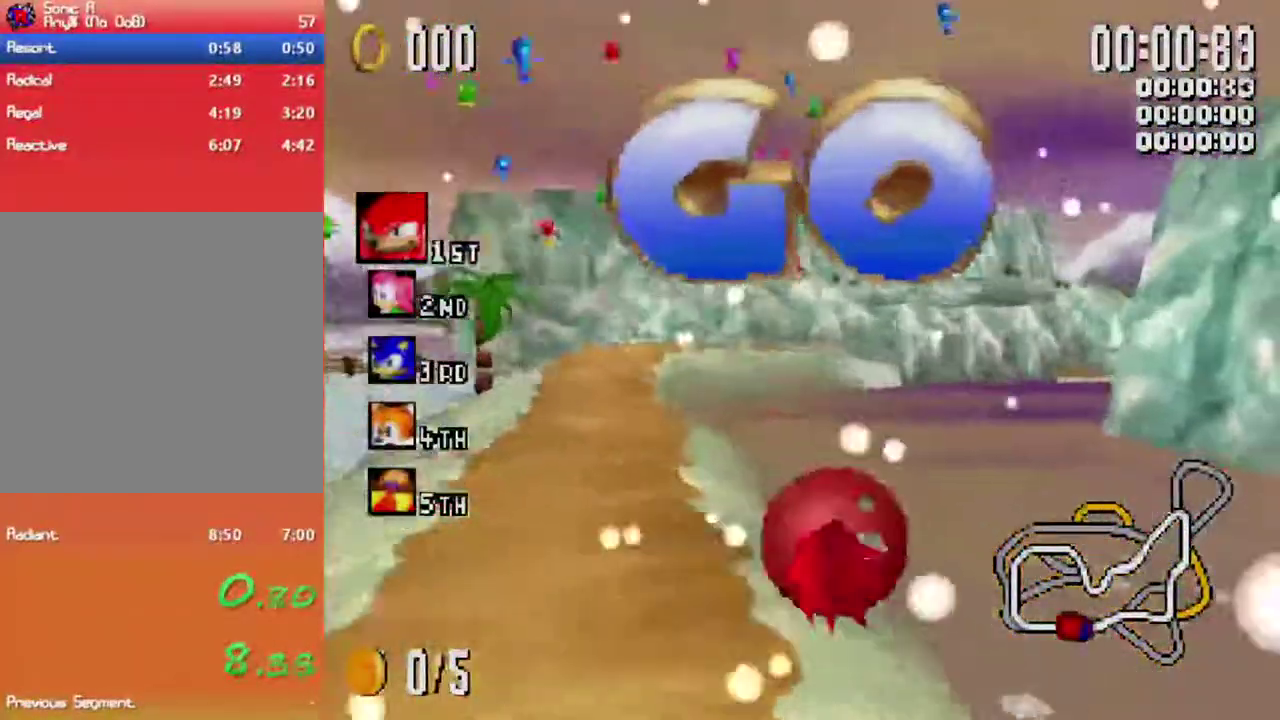
{"buttons": ["X", "L1"], "left_stick": "up-right", "right_stick": "center", "events": []}
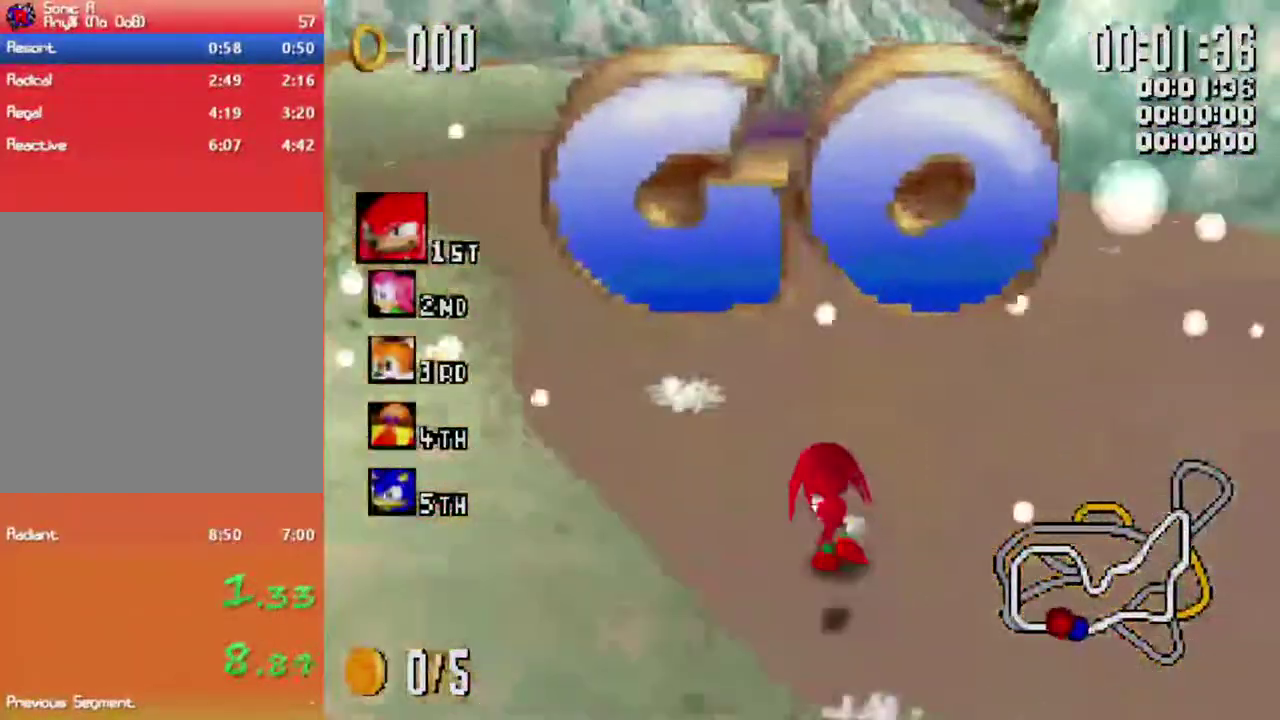
{"buttons": ["X", "L1"], "left_stick": "right", "right_stick": "center", "events": [[33, "left_stick", "right"]]}
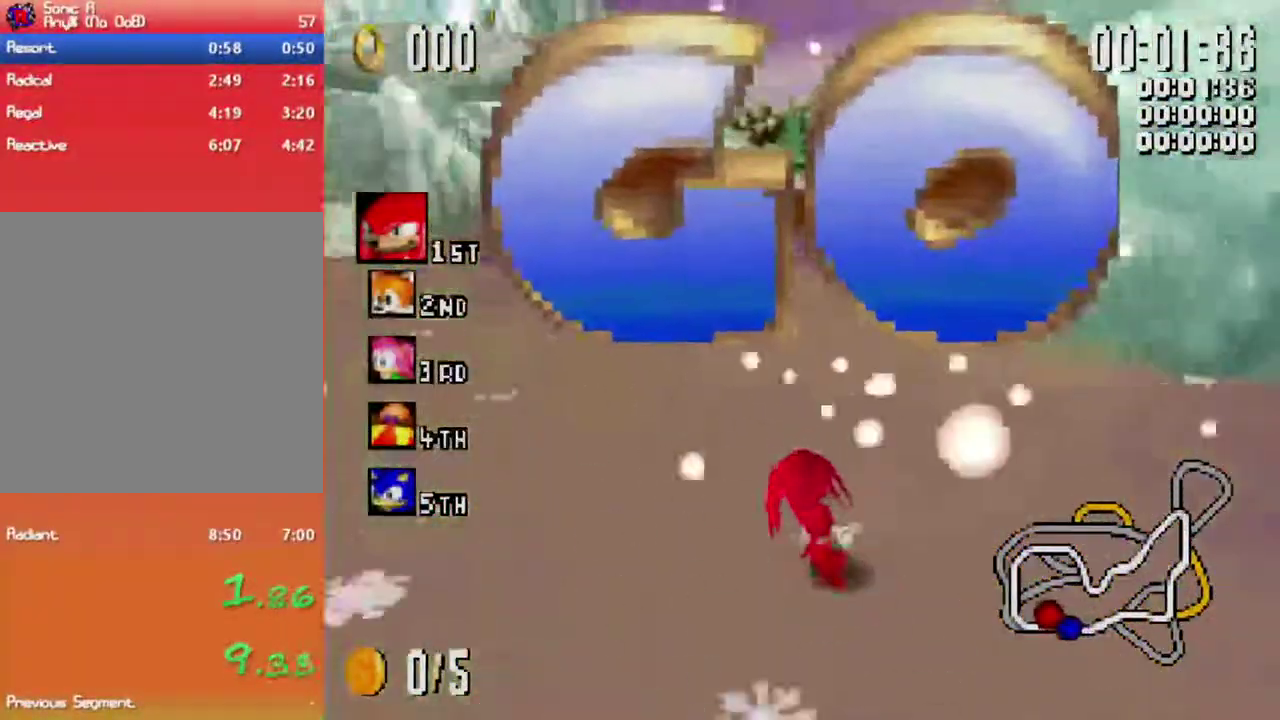
{"buttons": ["X", "L1"], "left_stick": "right", "right_stick": "center", "events": []}
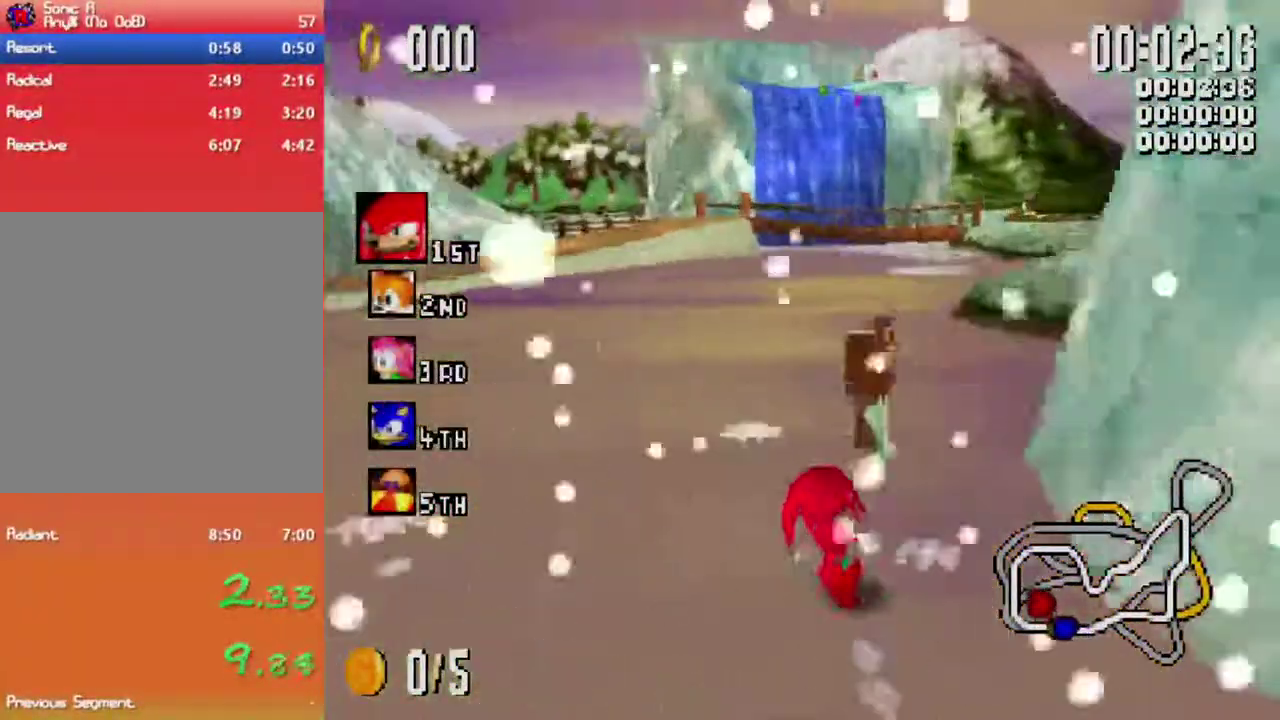
{"buttons": ["X", "L1"], "left_stick": "right", "right_stick": "center", "events": []}
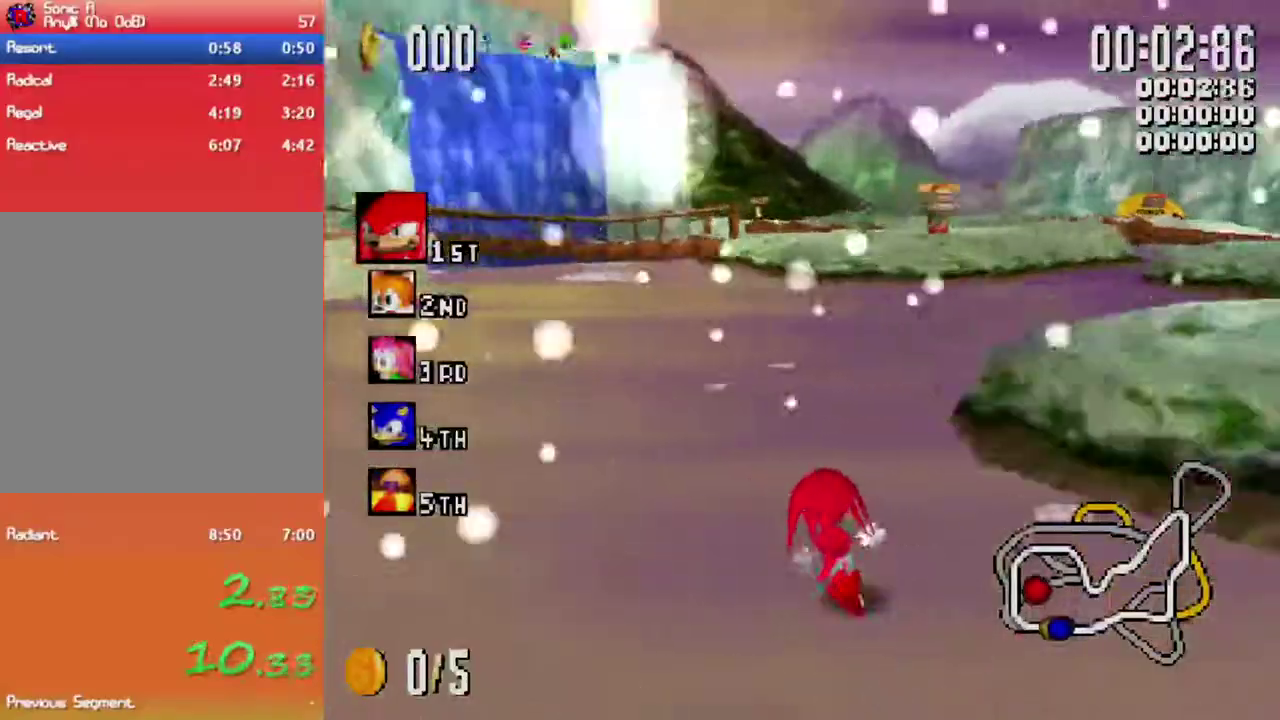
{"buttons": ["X", "L1"], "left_stick": "up-right", "right_stick": "center", "events": [[267, "left_stick", "up-right"]]}
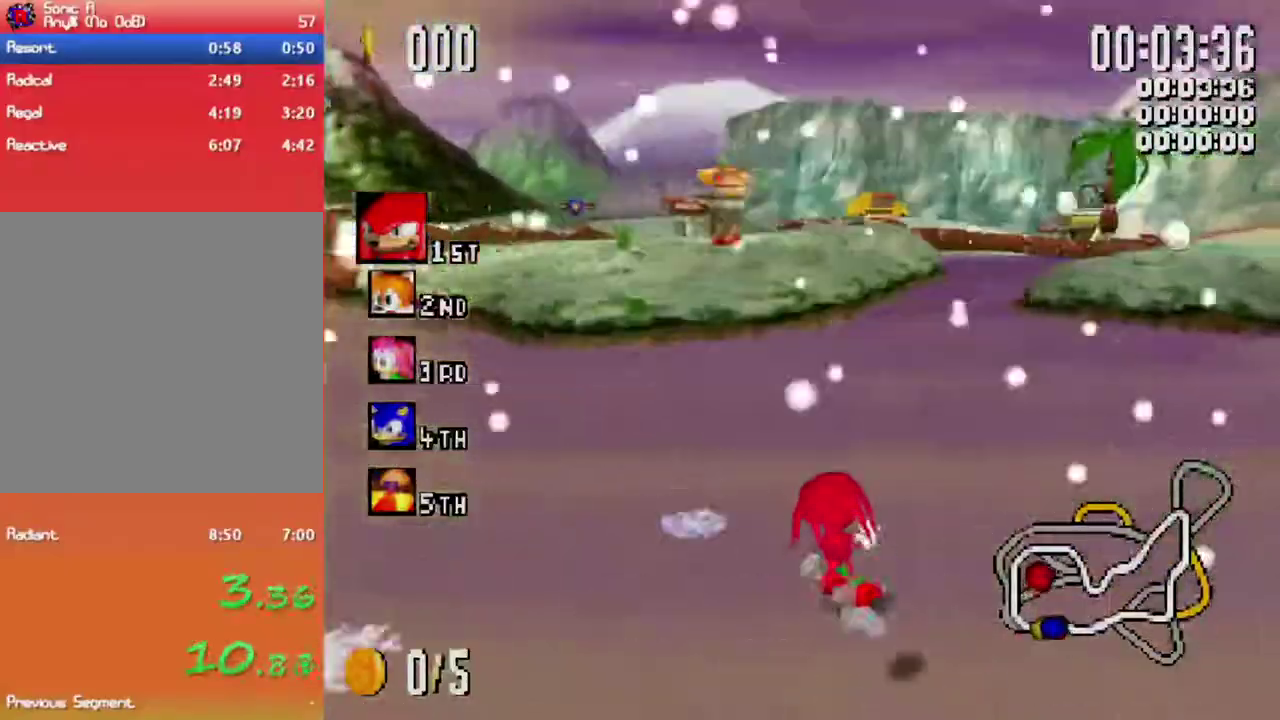
{"buttons": ["X", "L1"], "left_stick": "up", "right_stick": "center", "events": [[217, "left_stick", "up"]]}
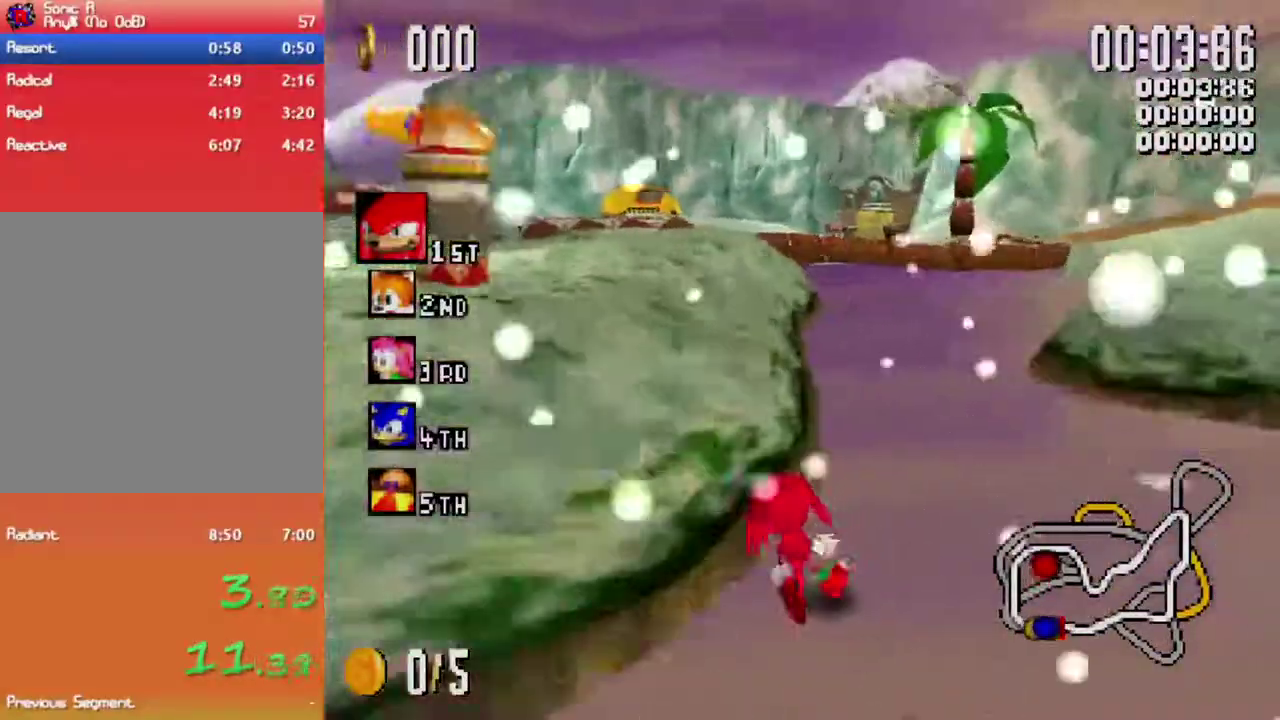
{"buttons": ["X", "L1"], "left_stick": "up", "right_stick": "center", "events": [[17, "left_stick", "up-right"], [317, "left_stick", "up"]]}
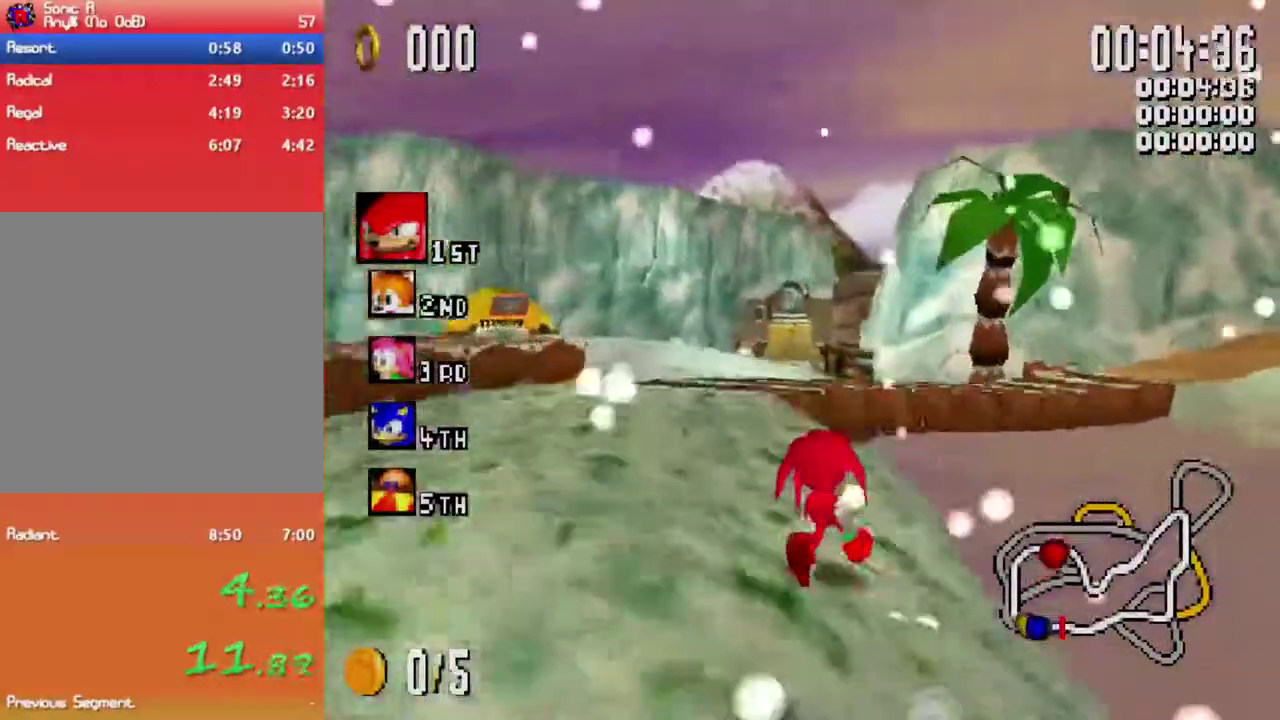
{"buttons": ["X", "L1"], "left_stick": "up-right", "right_stick": "center", "events": [[333, "left_stick", "up-right"]]}
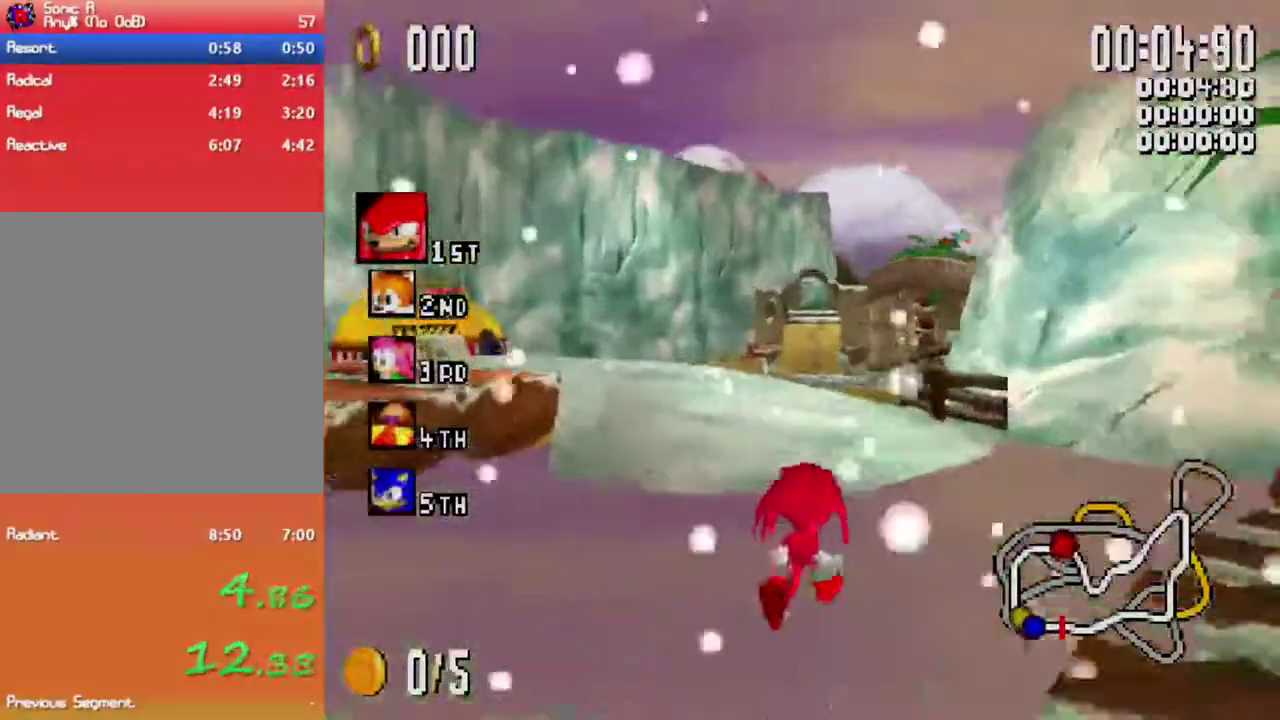
{"buttons": ["X", "L1"], "left_stick": "up-right", "right_stick": "center", "events": []}
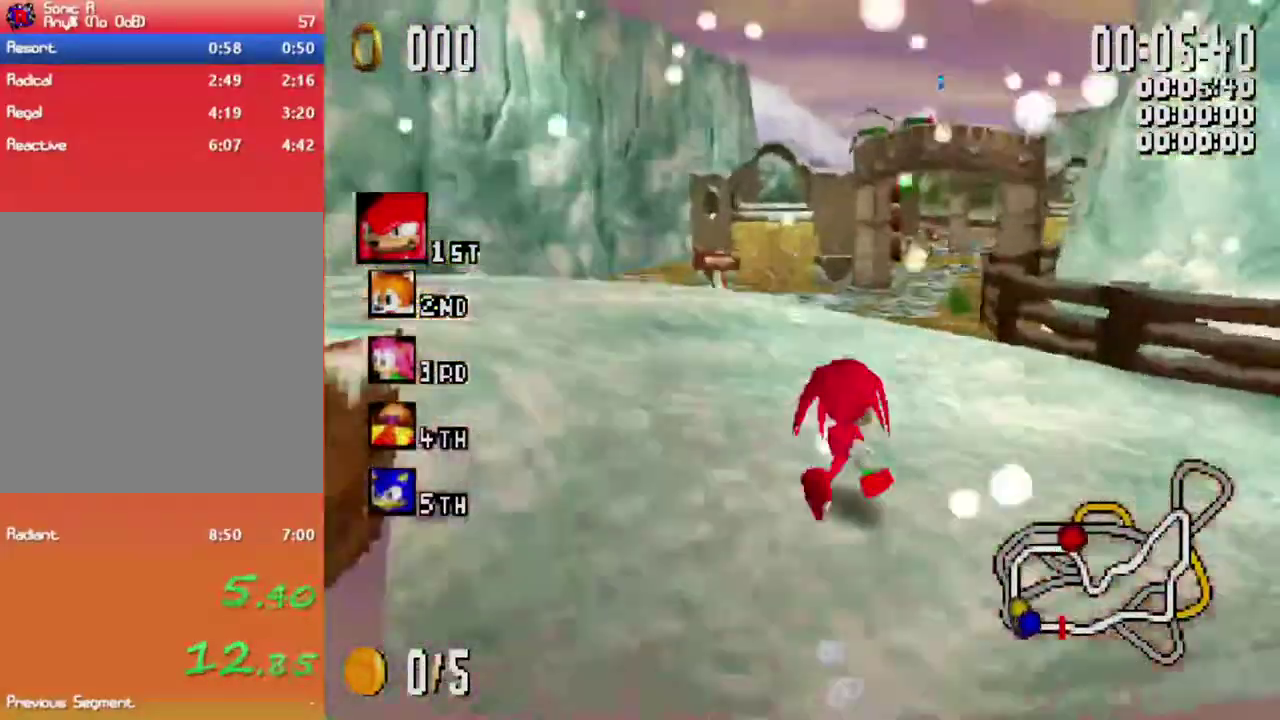
{"buttons": ["X", "L1"], "left_stick": "up-left", "right_stick": "center", "events": [[117, "L1", "up"], [150, "R1", "down"], [300, "left_stick", "up-left"], [317, "R1", "up"], [450, "L1", "down"]]}
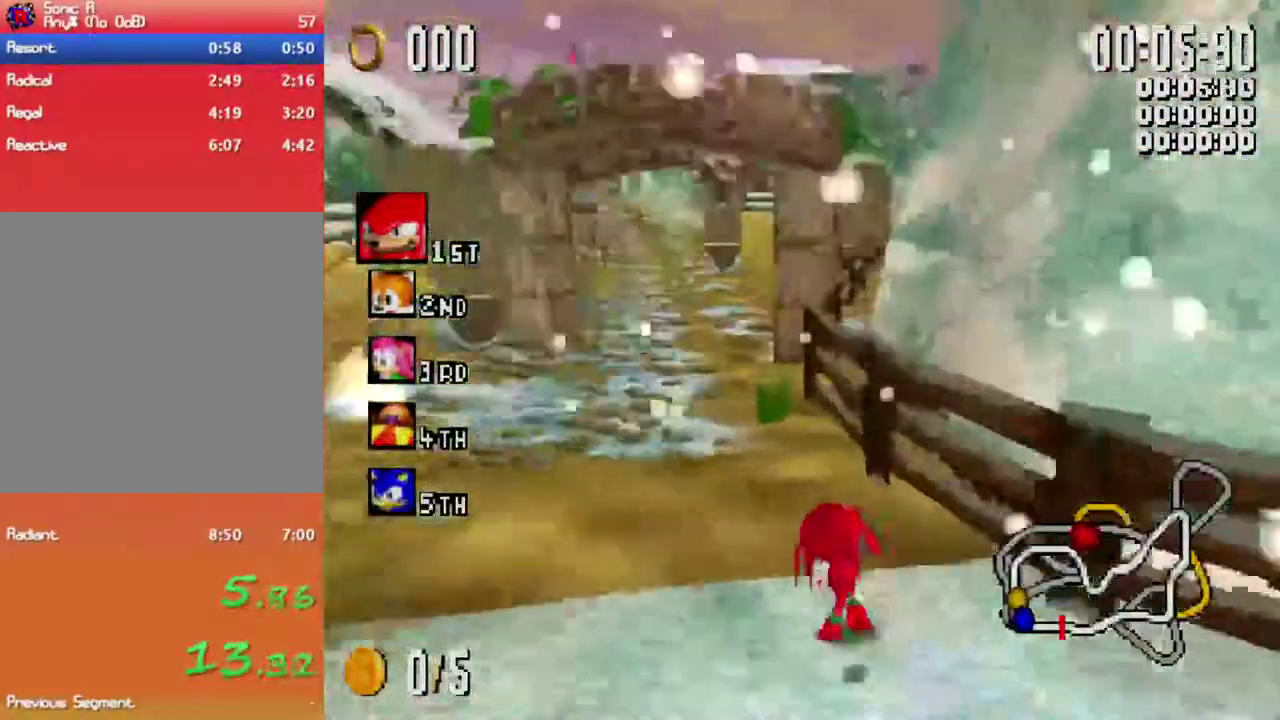
{"buttons": ["X", "L1"], "left_stick": "up-right", "right_stick": "center", "events": [[83, "left_stick", "up"], [283, "left_stick", "up-right"]]}
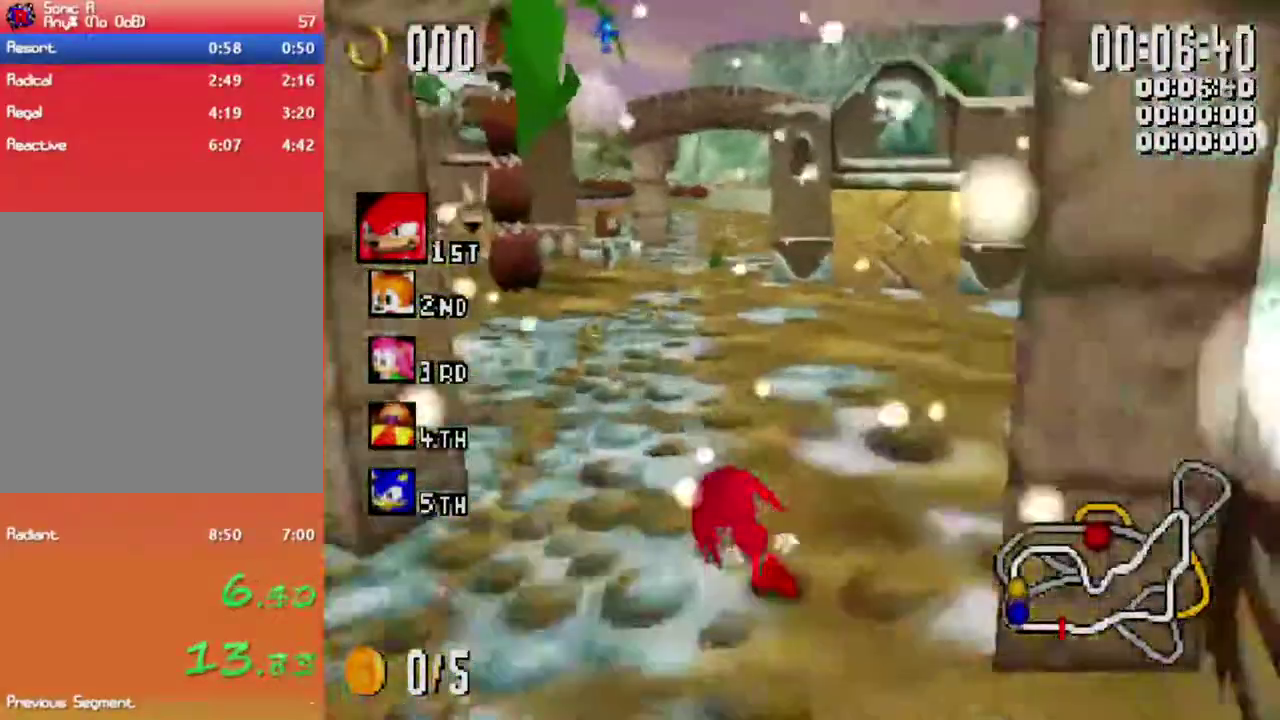
{"buttons": ["X", "L1"], "left_stick": "up-right", "right_stick": "center", "events": [[150, "left_stick", "up"], [200, "left_stick", "up-left"], [317, "left_stick", "up"], [433, "left_stick", "up-right"]]}
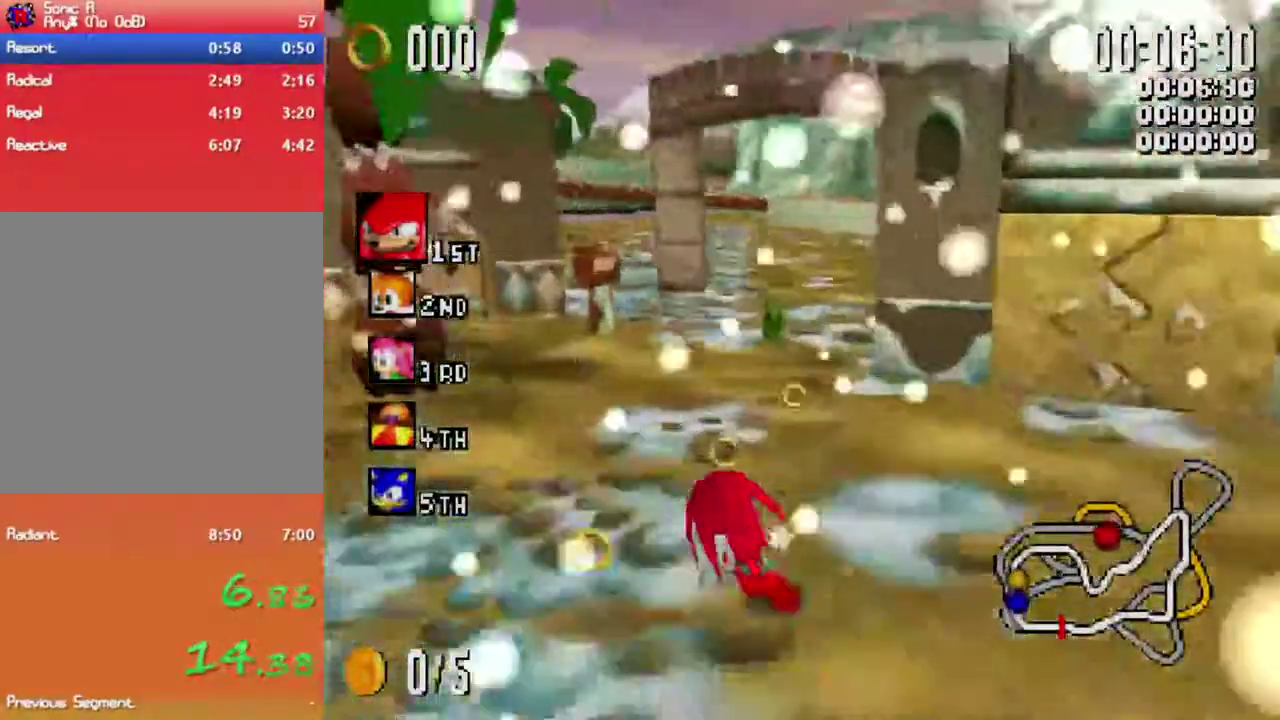
{"buttons": ["X", "L1"], "left_stick": "up-left", "right_stick": "center"}
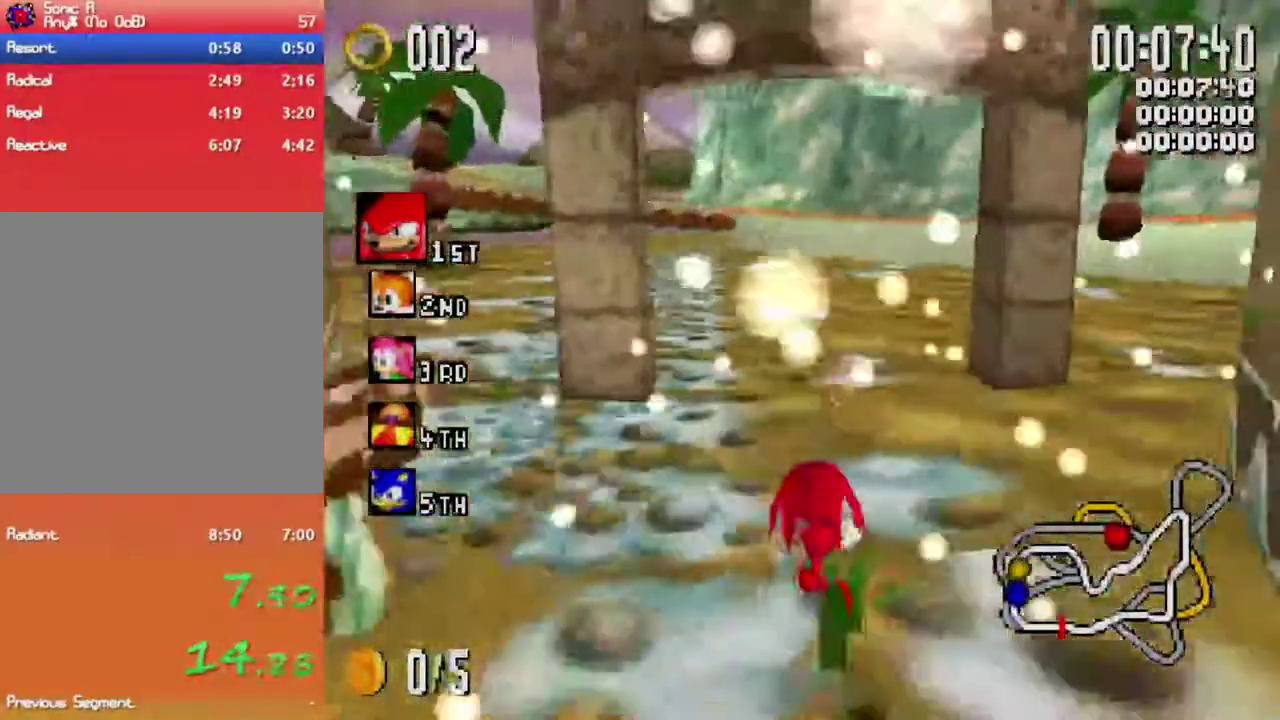
{"buttons": ["X", "L1"], "left_stick": "left", "right_stick": "center", "events": [[33, "left_stick", "left"]]}
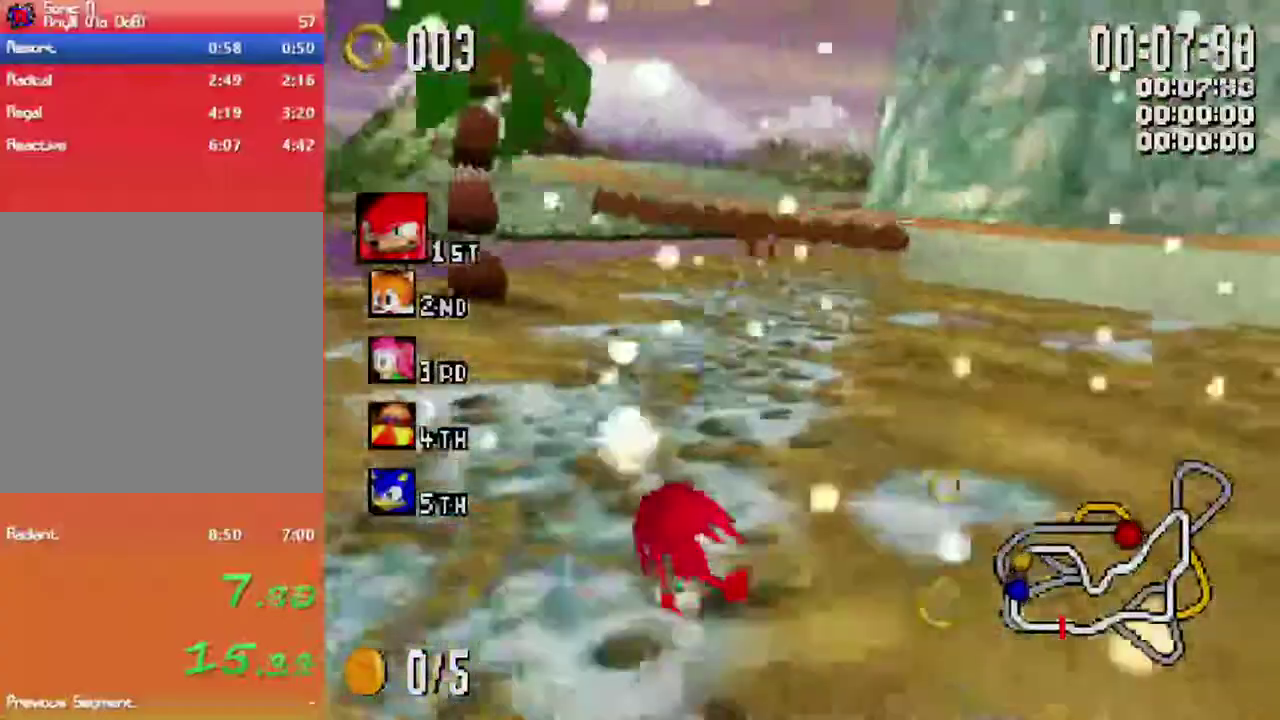
{"buttons": ["X"], "left_stick": "up-right", "right_stick": "center", "events": [[150, "left_stick", "up-left"], [183, "L1", "up"], [250, "left_stick", "up-right"]]}
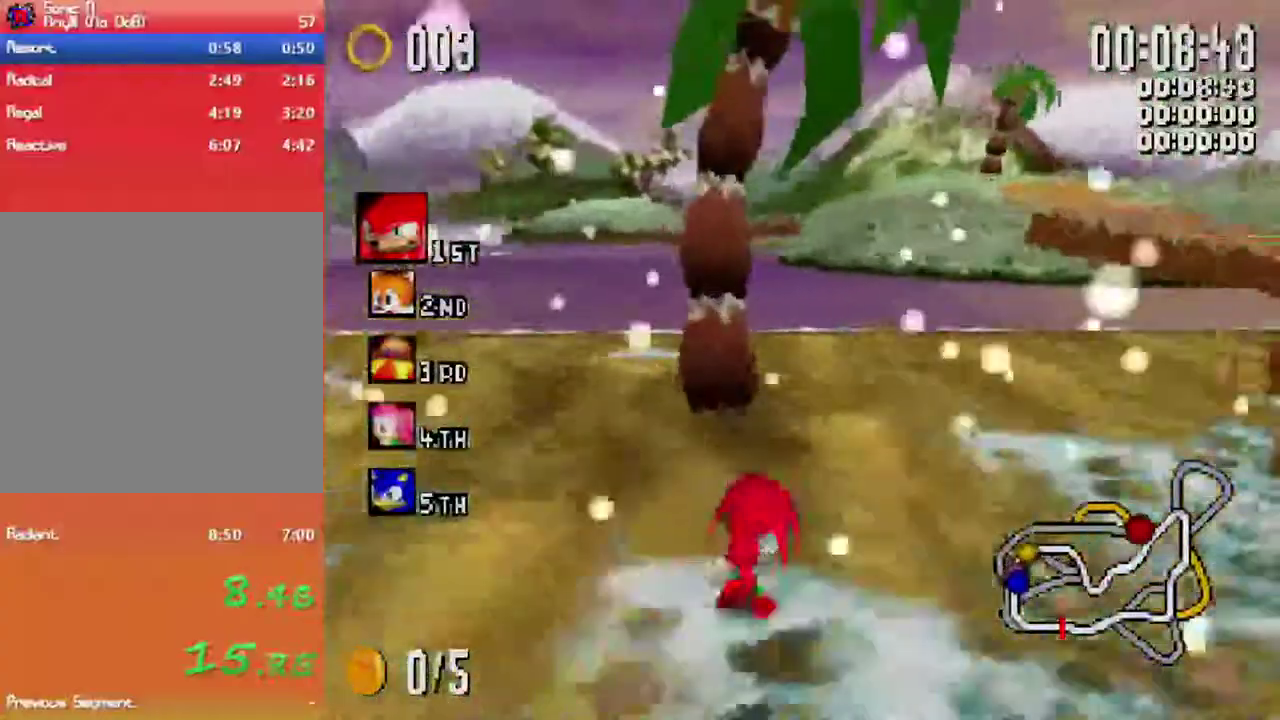
{"buttons": ["X", "R1"], "left_stick": "up-right", "right_stick": "center", "events": [[67, "R1", "down"]]}